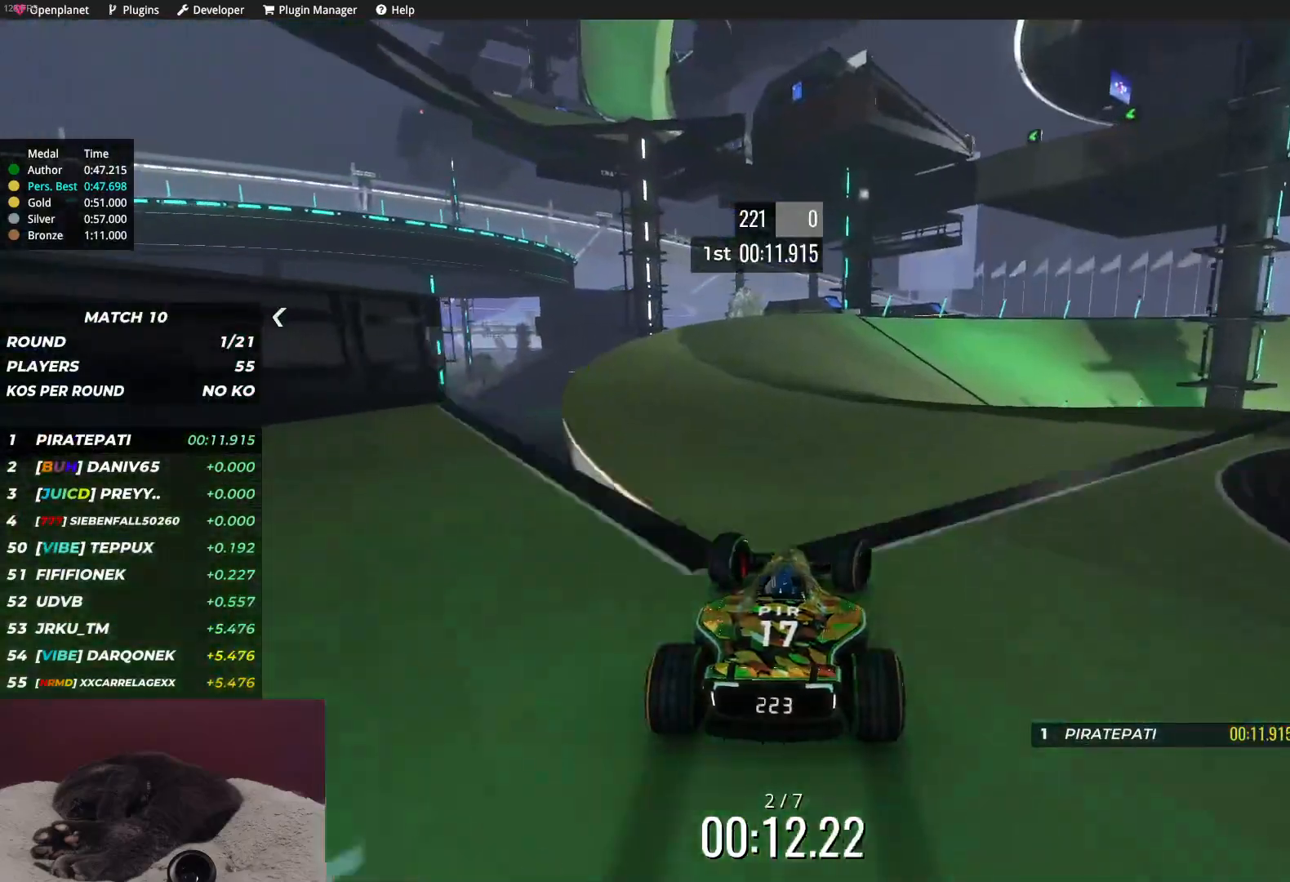
Gameplay with keyboard; each line is a JSON object with the keys held at the frame after it. "events" lists presses ("down") and releases ("up") of "down", "left", "right" and "up" between this image and that frame as [ms after this image, input, new state], when the widget could be followed in between. No other keys are recorded. Mouse input is not recorded.
{"keys": ["right", "up"], "events": []}
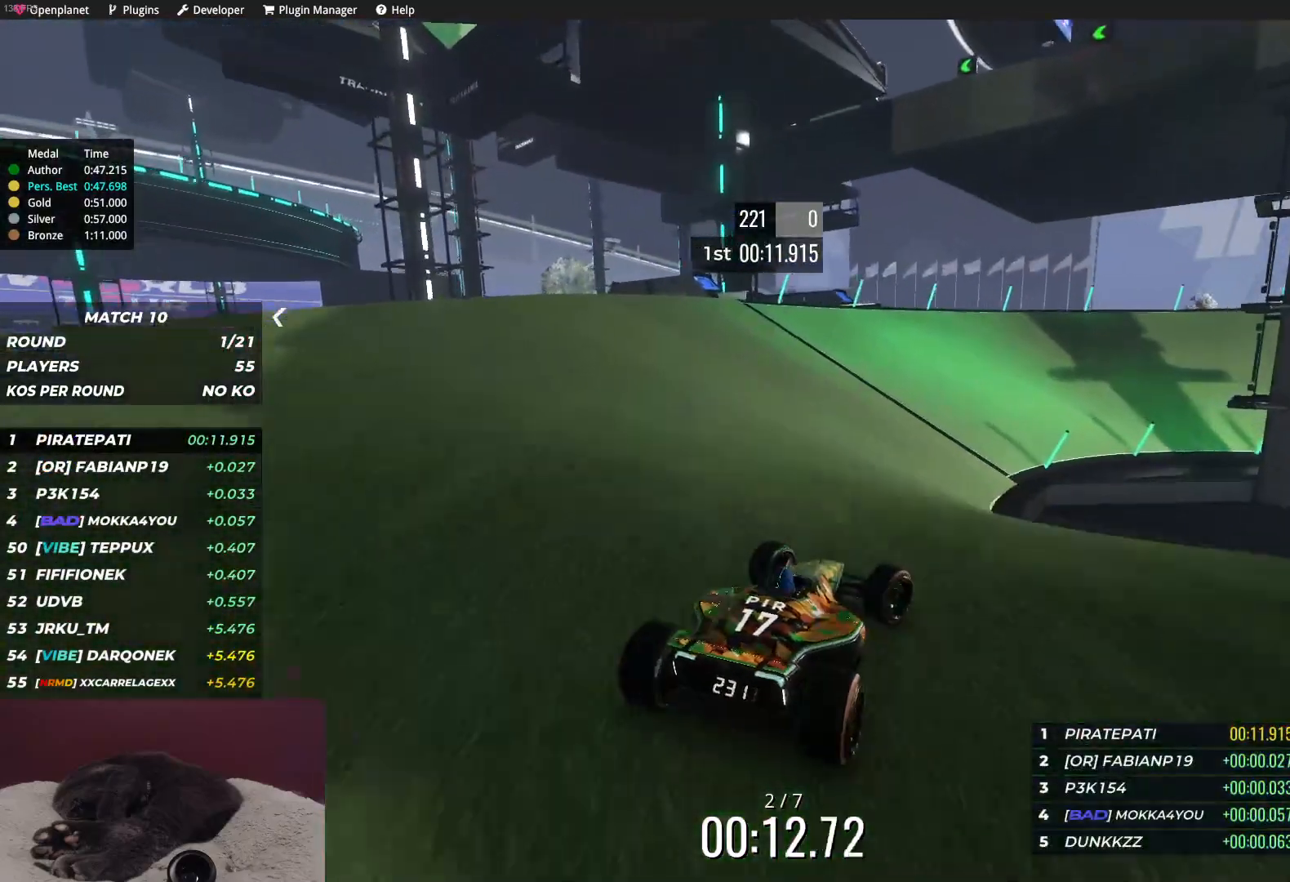
{"keys": ["right", "up"], "events": [[50, "right", "up"], [133, "right", "down"]]}
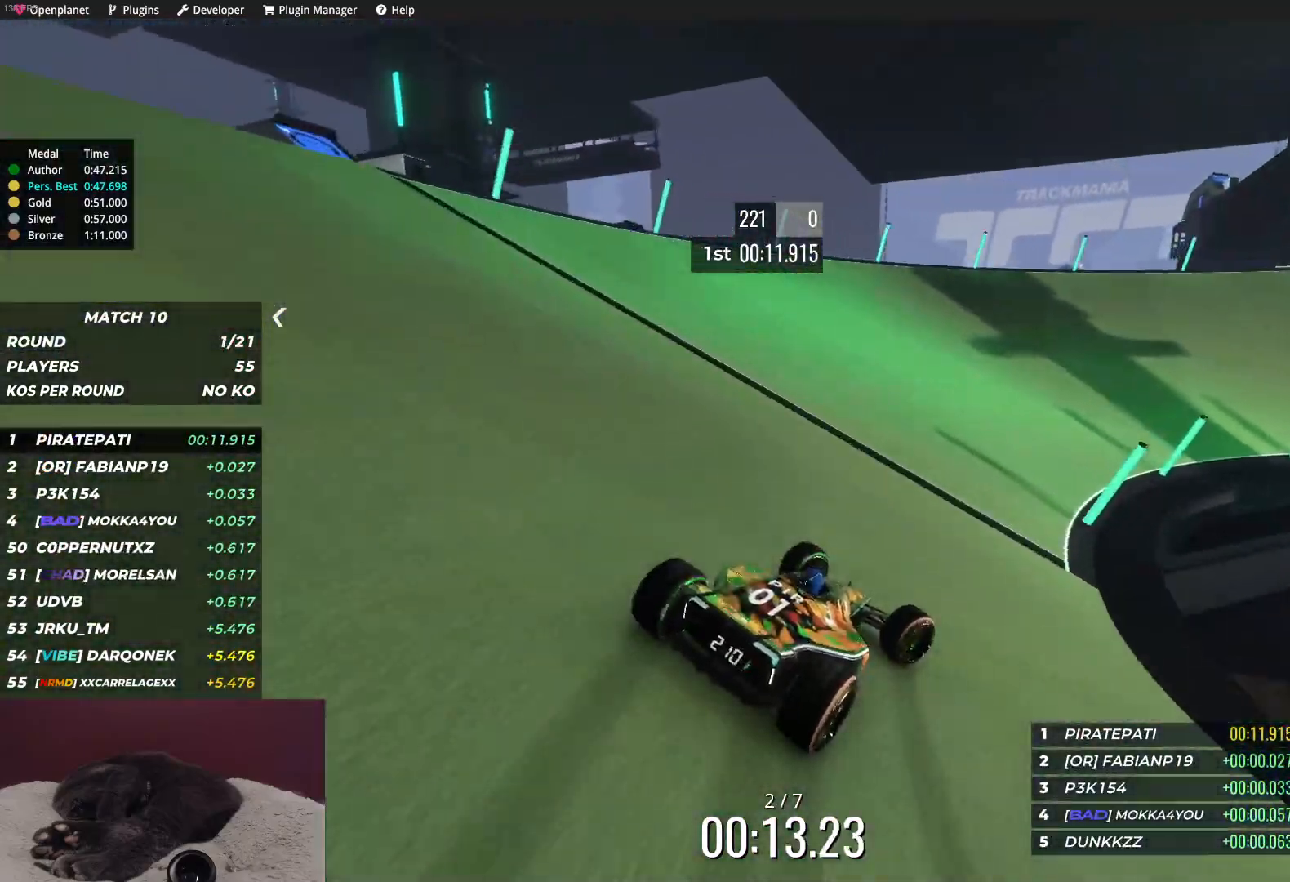
{"keys": ["right", "up"], "events": [[250, "right", "up"], [400, "right", "down"]]}
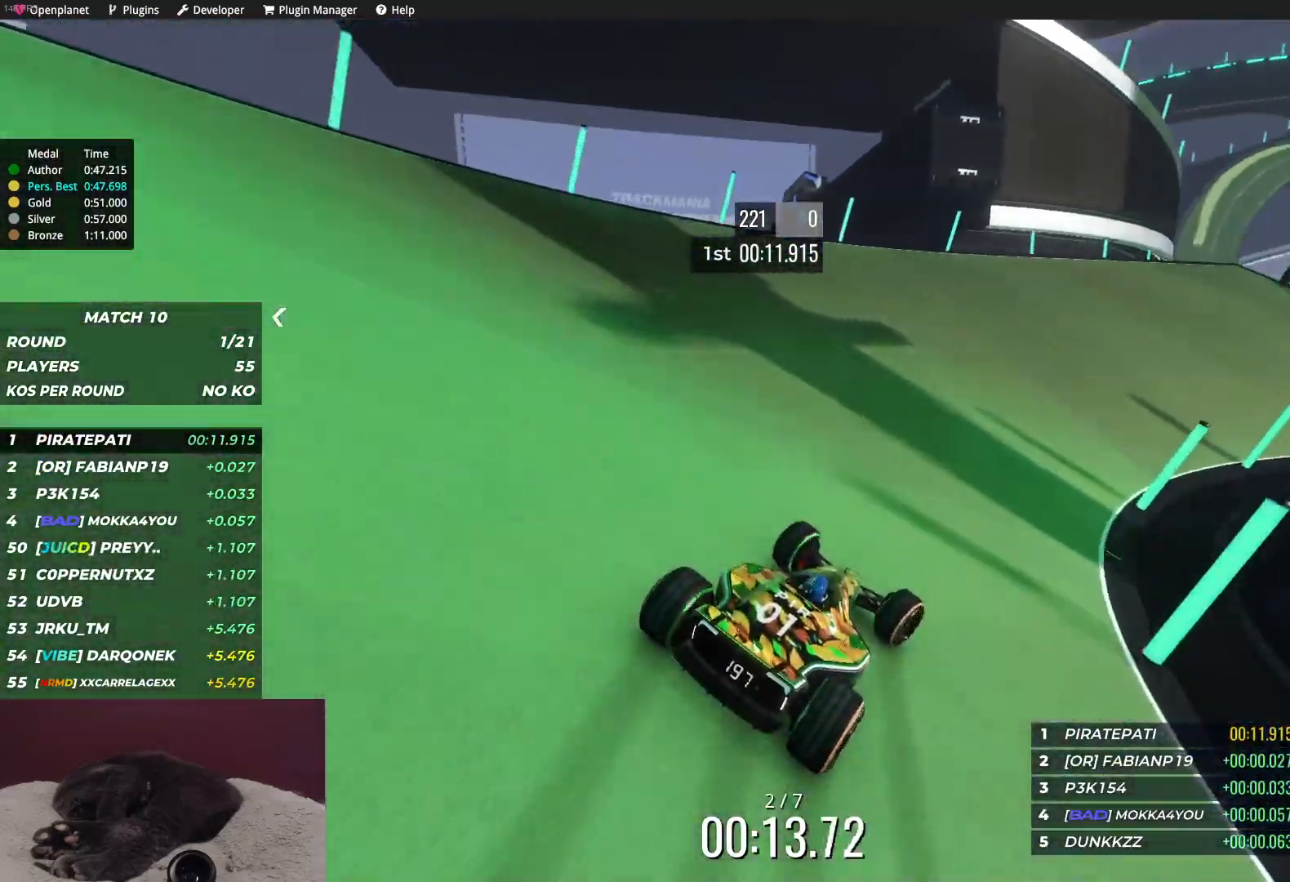
{"keys": ["right", "up"], "events": [[17, "right", "up"], [100, "right", "down"], [317, "right", "up"], [367, "right", "down"]]}
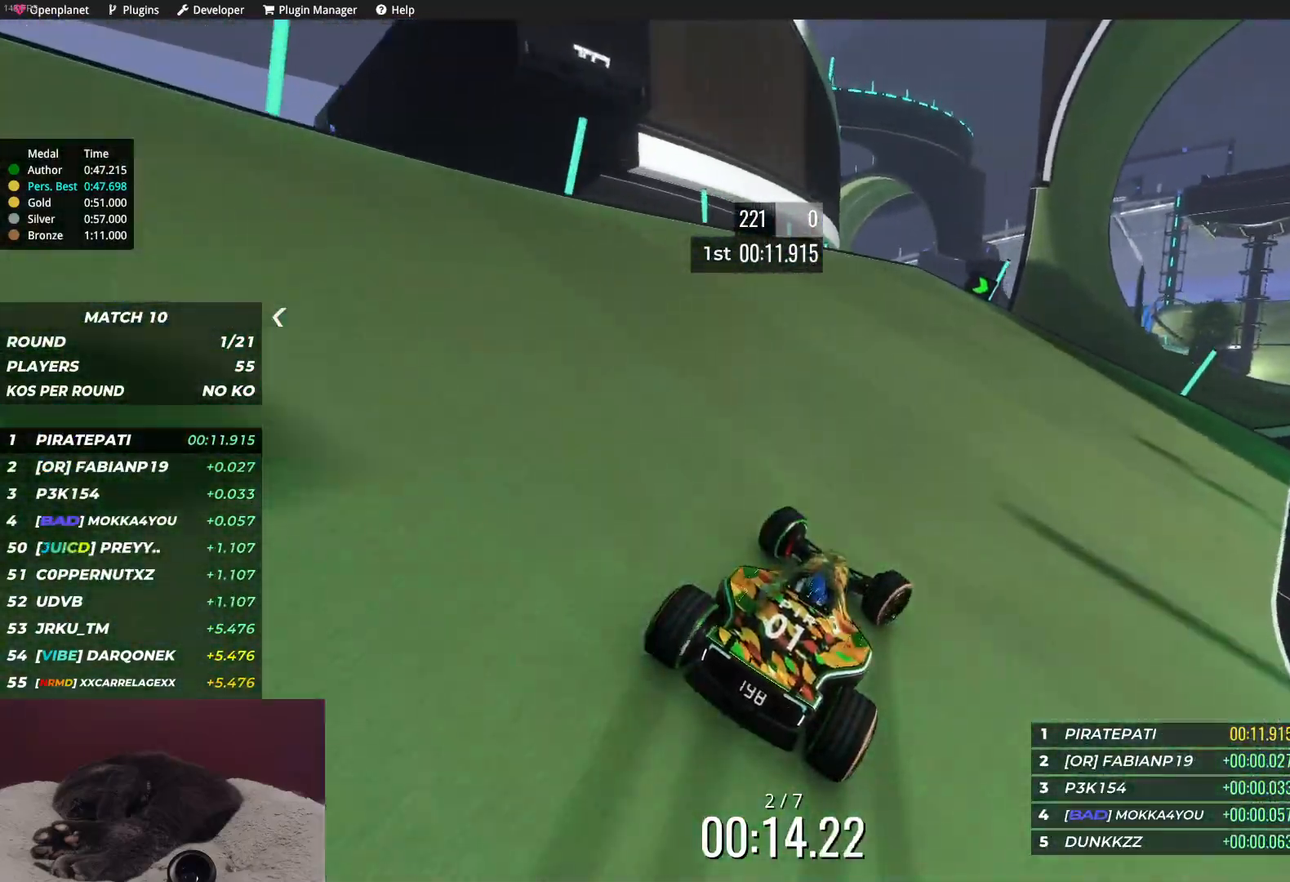
{"keys": ["right", "up"], "events": [[67, "right", "up"], [167, "right", "down"], [317, "right", "up"], [400, "right", "down"]]}
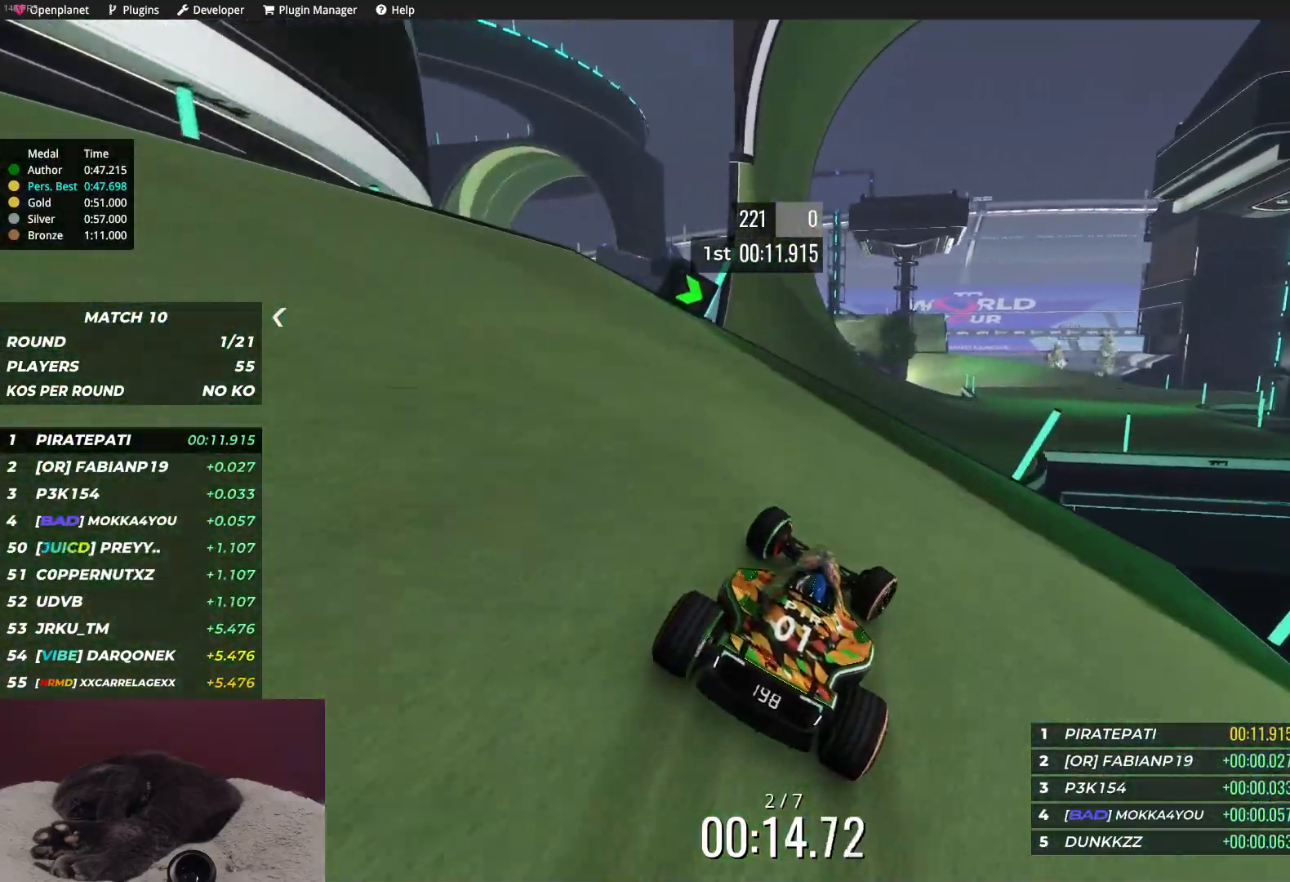
{"keys": ["up"], "events": [[17, "right", "up"], [100, "right", "down"], [183, "right", "up"], [417, "right", "down"], [433, "right", "up"]]}
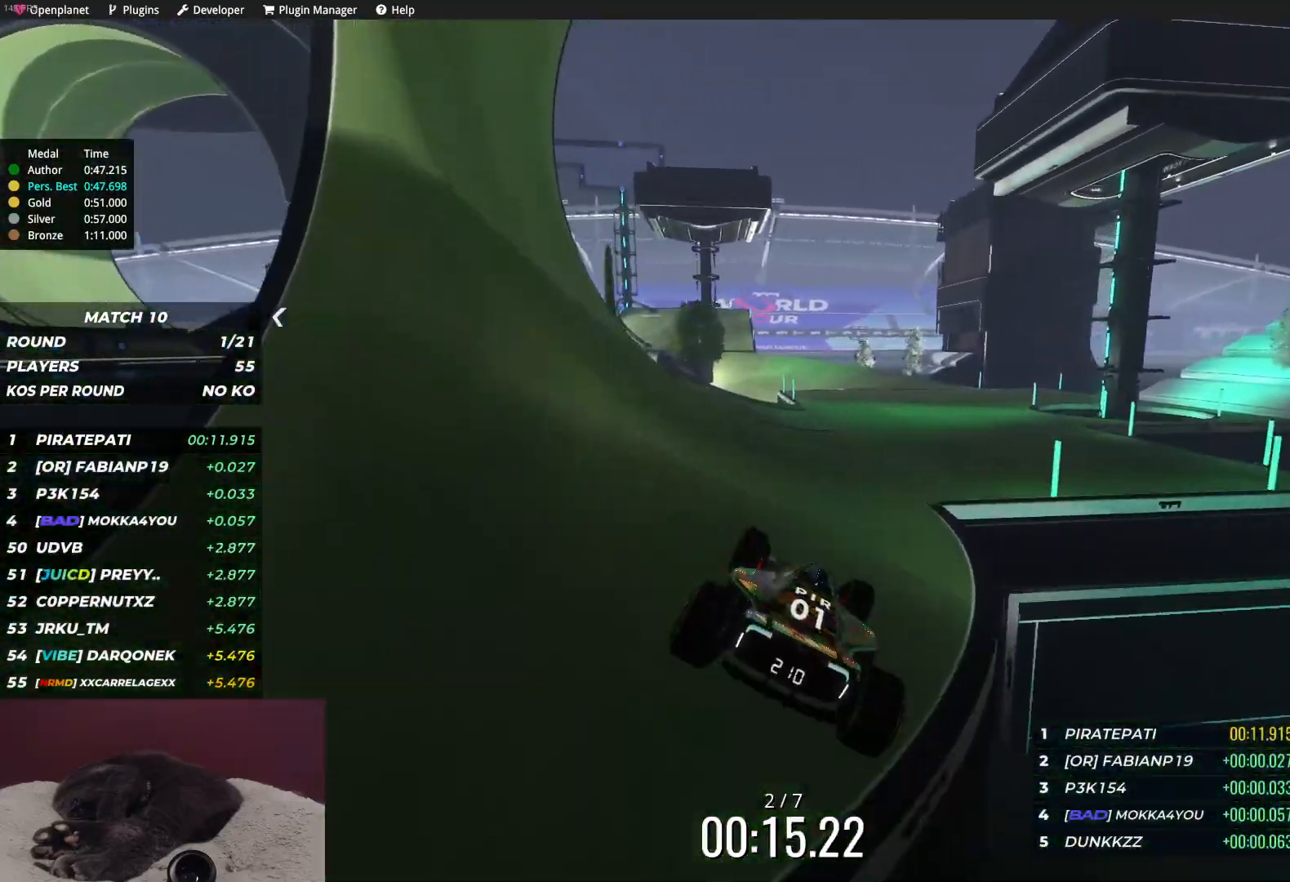
{"keys": ["right", "up"], "events": [[67, "right", "down"]]}
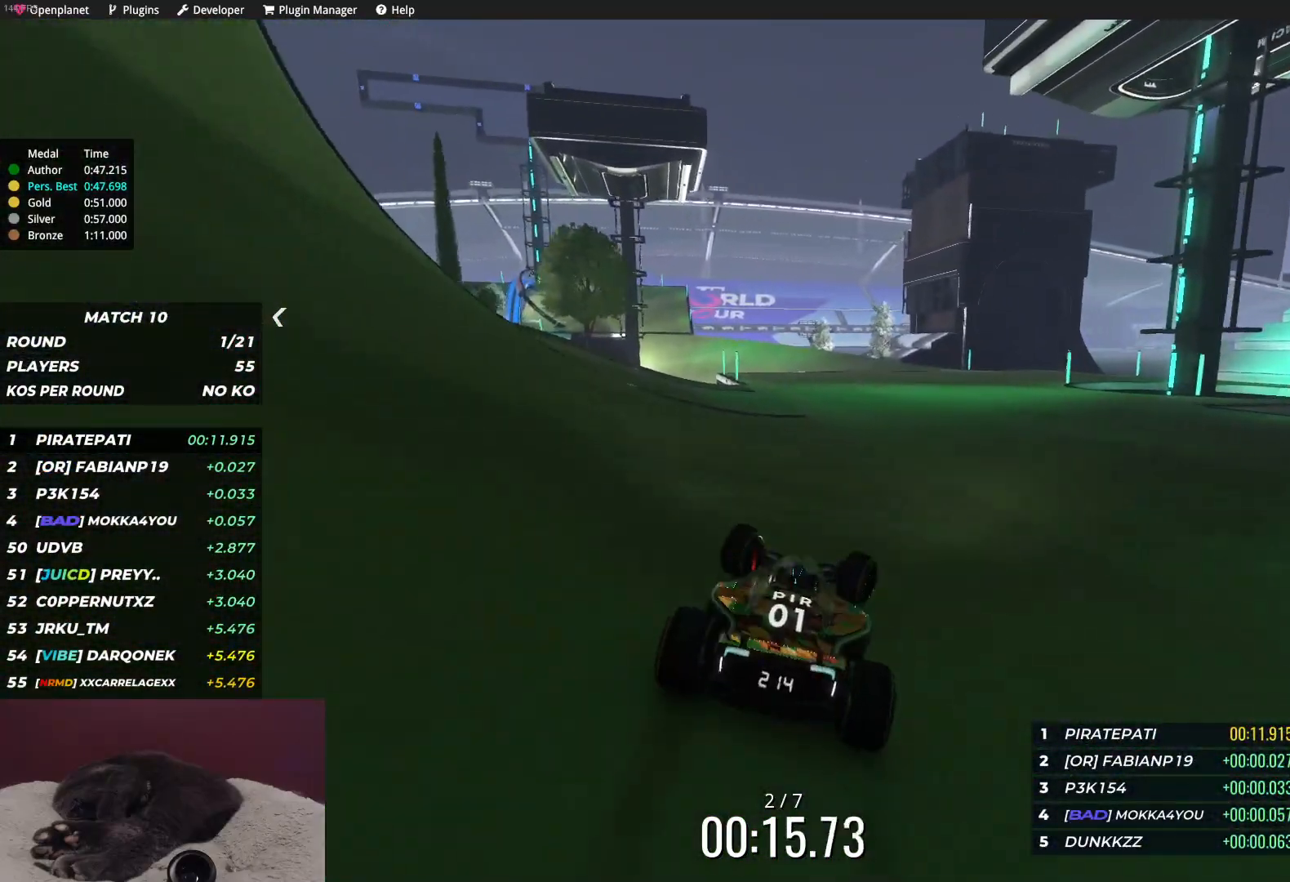
{"keys": ["left", "up"], "events": [[117, "right", "up"], [233, "right", "down"], [317, "right", "up"], [467, "left", "down"]]}
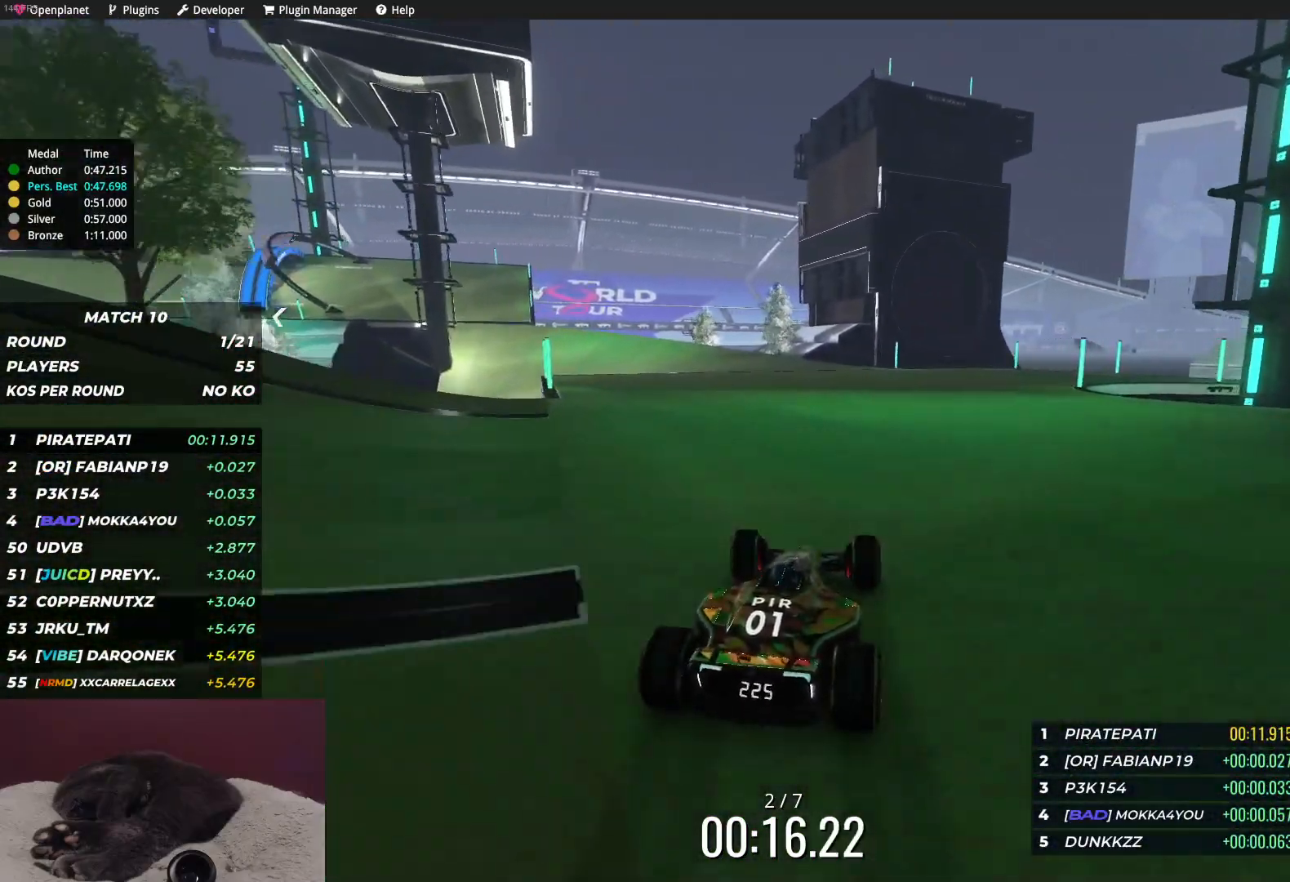
{"keys": ["up"], "events": [[450, "left", "up"]]}
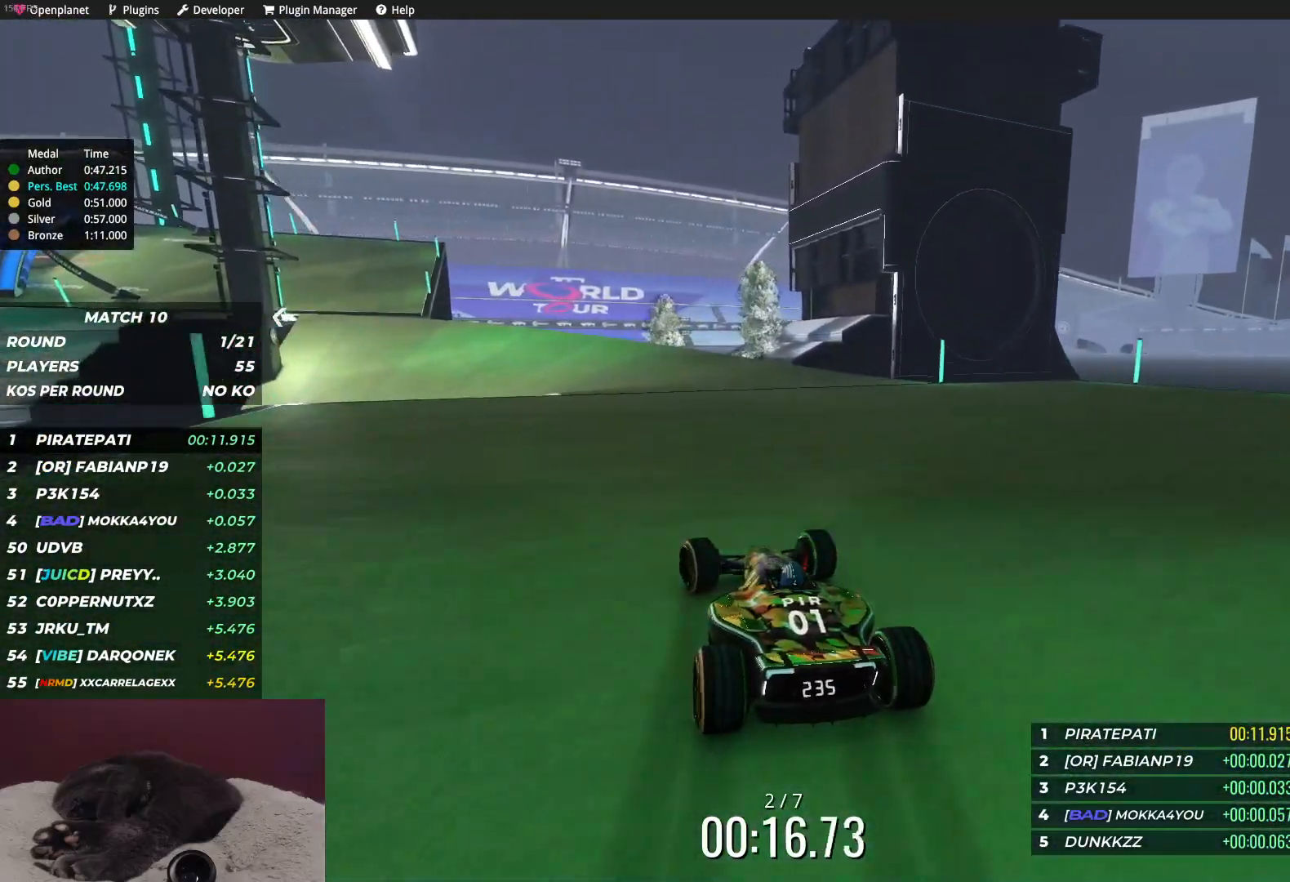
{"keys": ["up"], "events": [[33, "left", "down"], [383, "left", "up"]]}
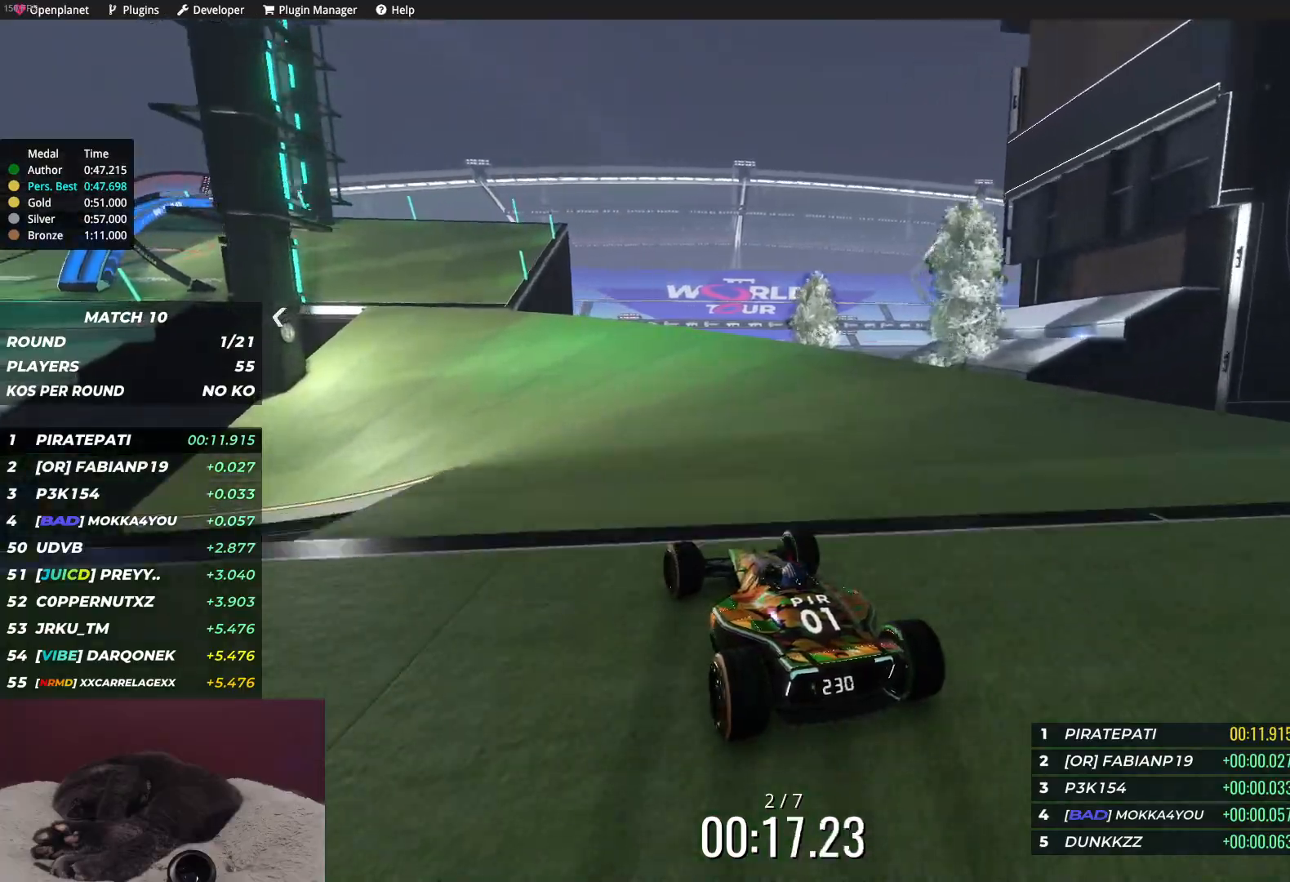
{"keys": ["left", "up"], "events": [[17, "left", "down"], [217, "left", "up"], [300, "left", "down"], [400, "left", "up"], [500, "left", "down"]]}
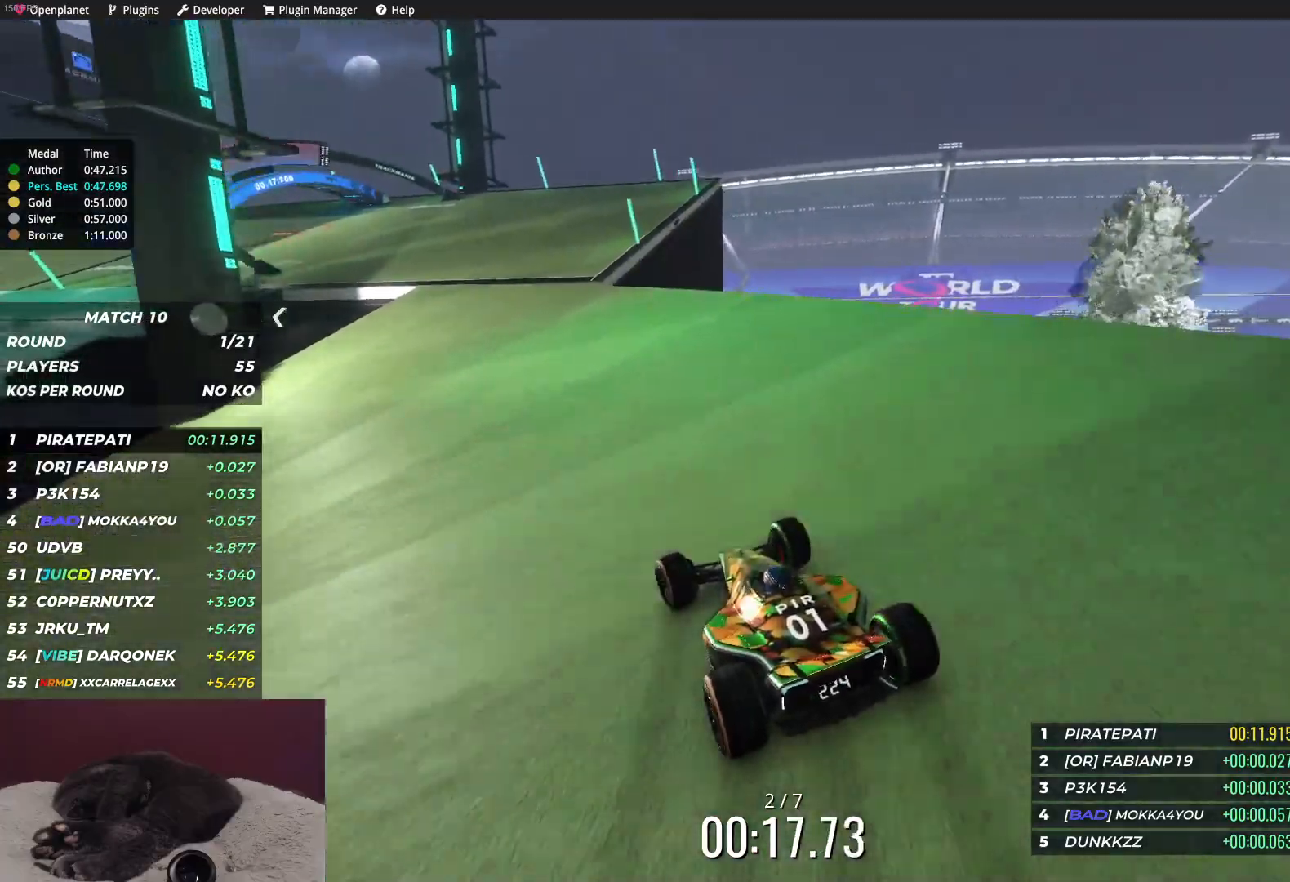
{"keys": ["up"], "events": [[83, "left", "up"], [167, "left", "down"], [500, "left", "up"]]}
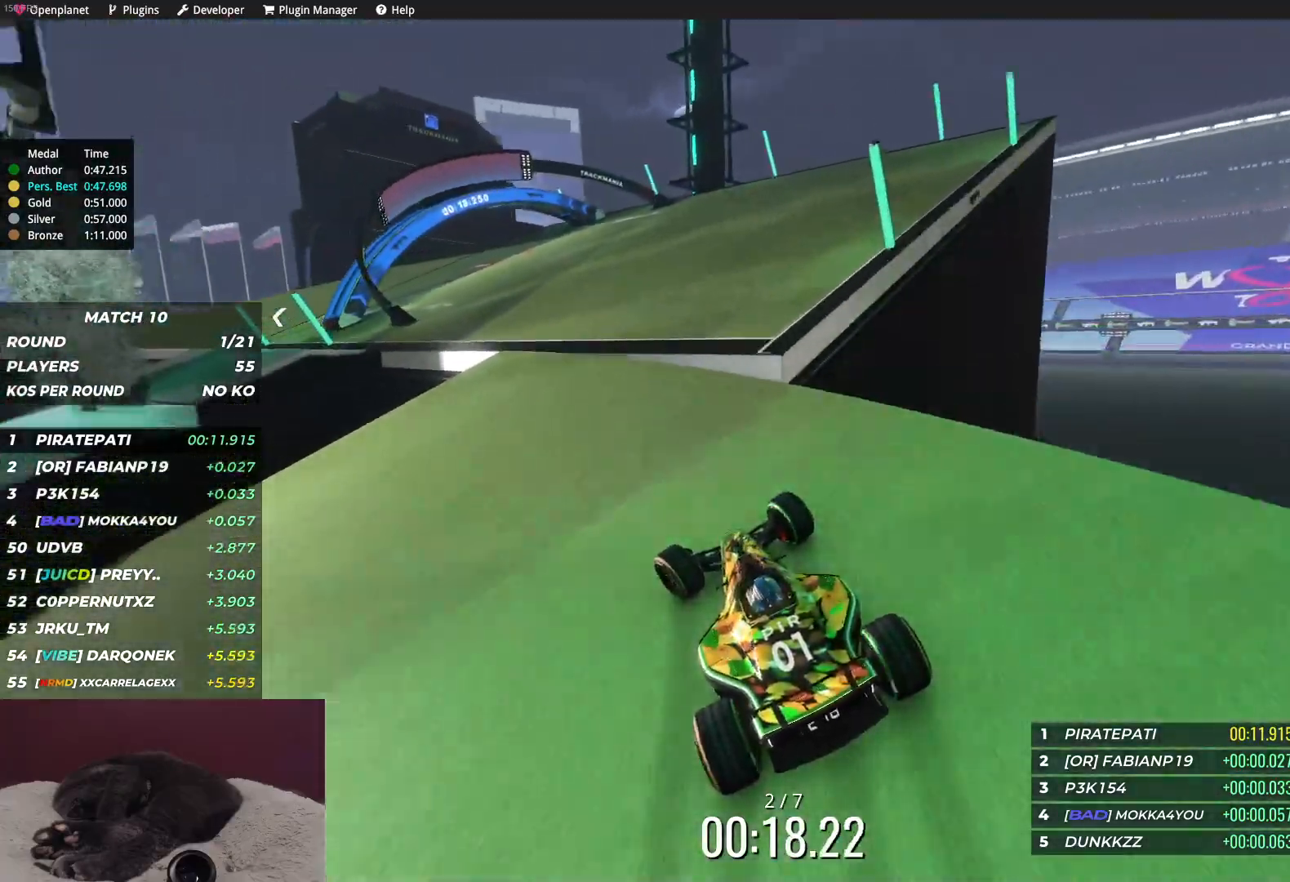
{"keys": ["left", "up"], "events": [[117, "left", "down"], [217, "left", "up"], [300, "left", "down"]]}
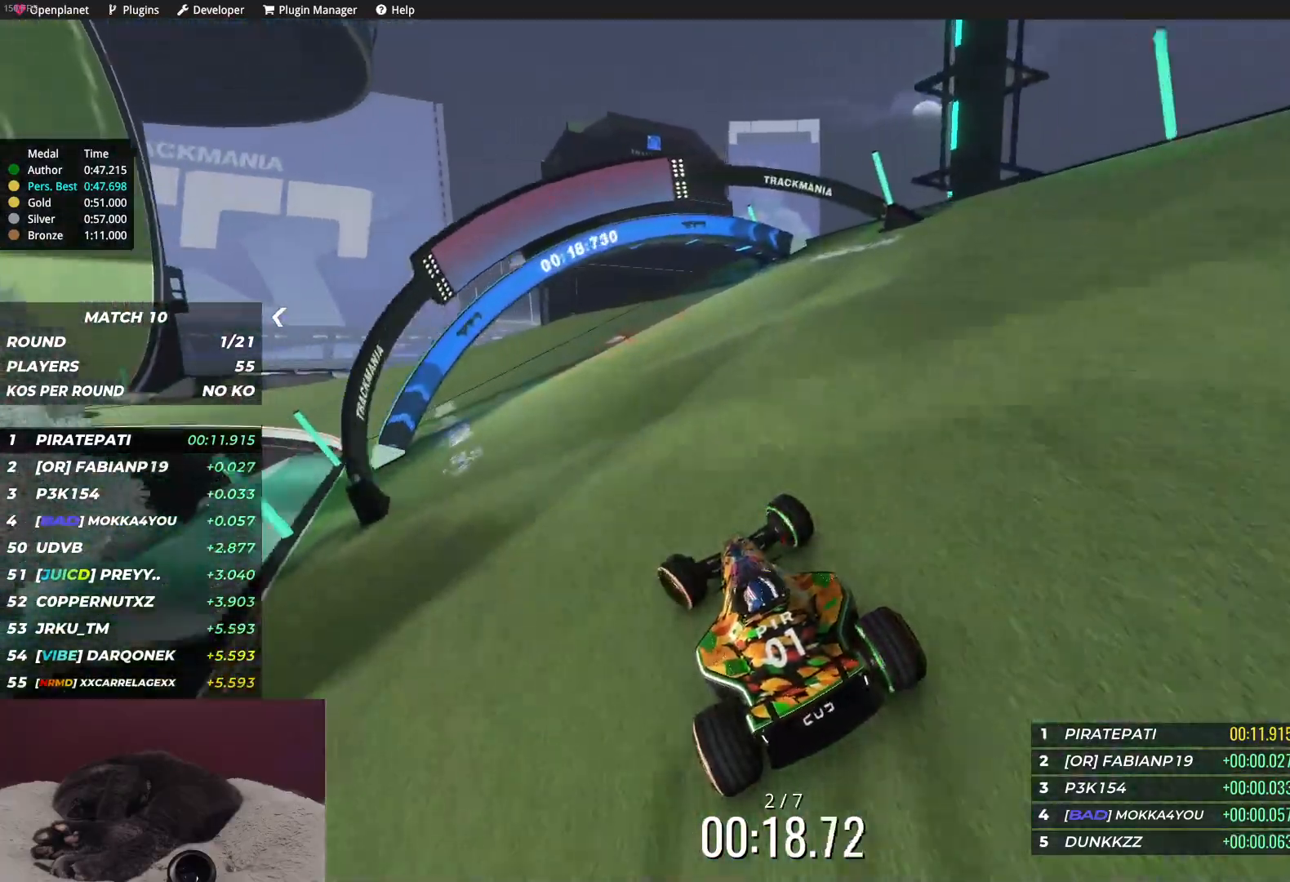
{"keys": ["left", "up"], "events": [[200, "left", "up"], [317, "left", "down"]]}
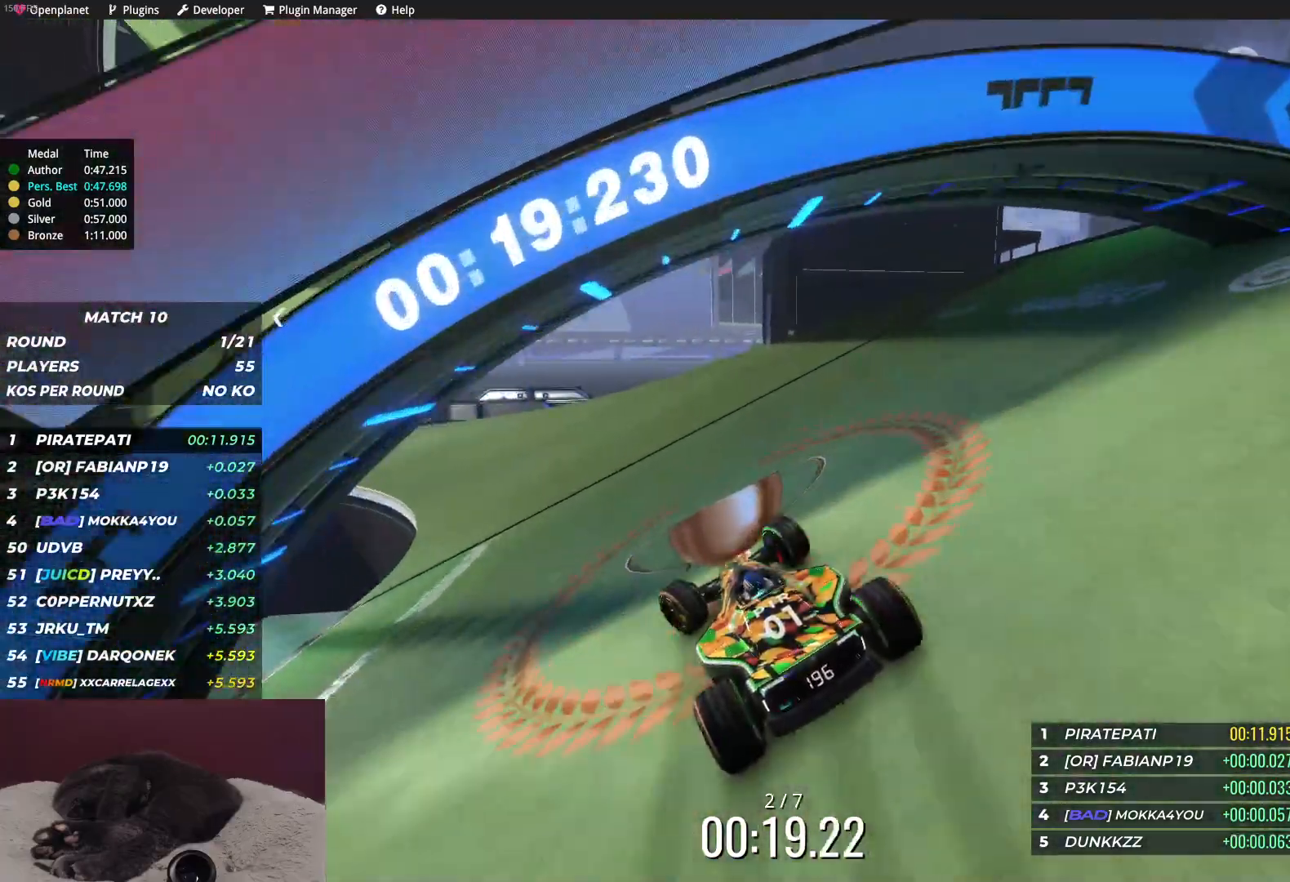
{"keys": ["up"], "events": [[33, "left", "up"], [167, "left", "down"], [283, "left", "up"], [367, "left", "down"], [467, "left", "up"]]}
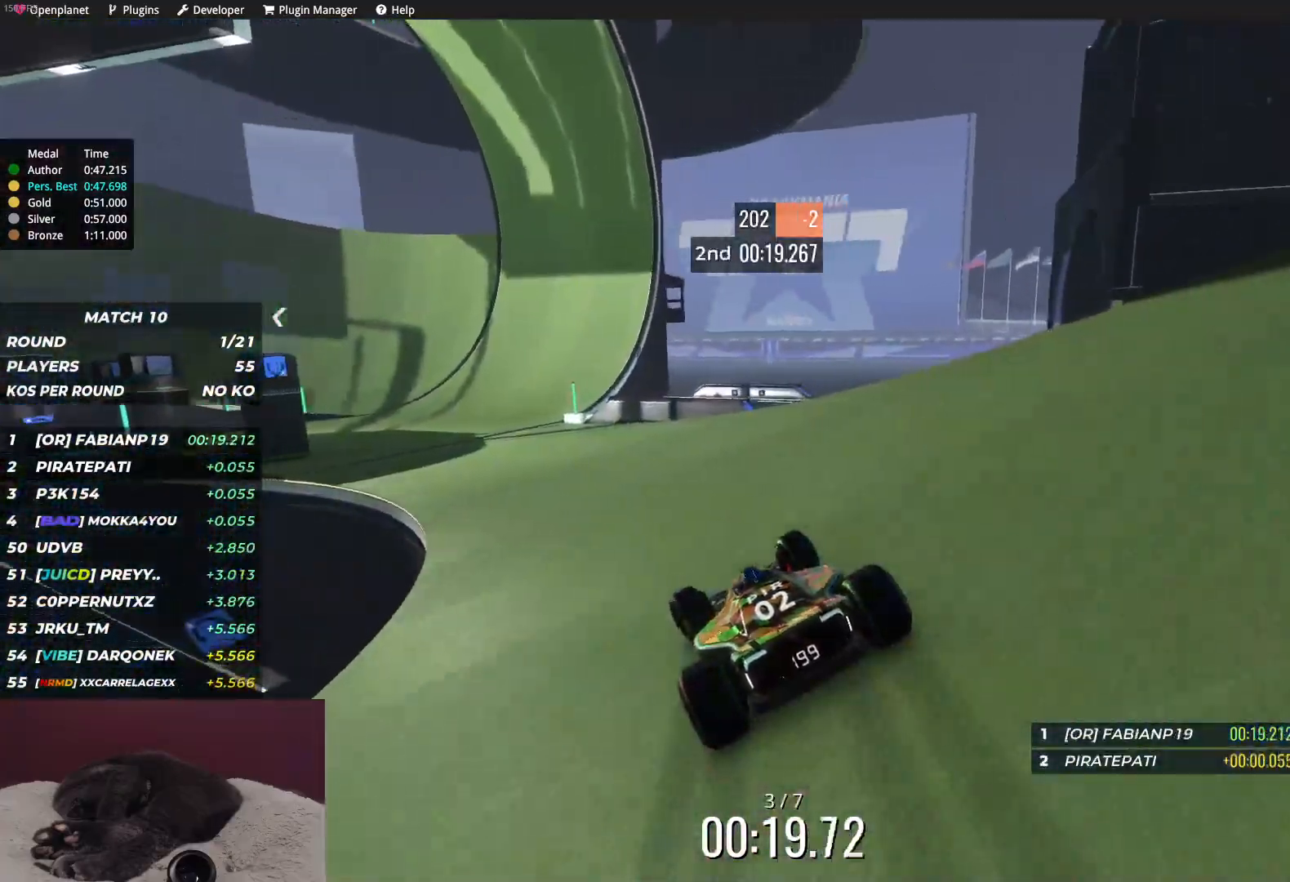
{"keys": ["left", "up"], "events": [[117, "left", "down"], [200, "left", "up"], [317, "left", "down"]]}
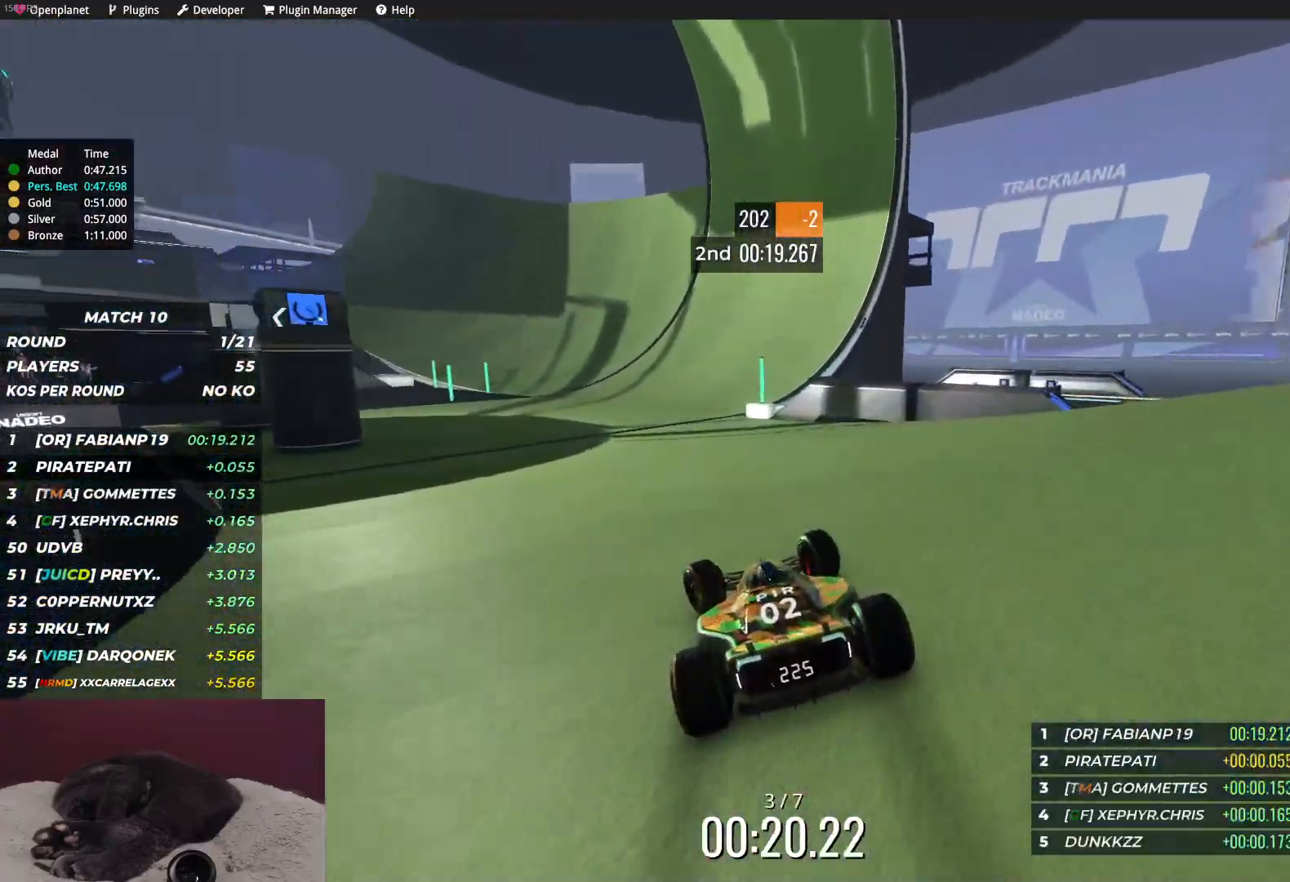
{"keys": ["left", "up"], "events": [[67, "left", "up"], [167, "left", "down"], [267, "left", "up"], [367, "left", "down"]]}
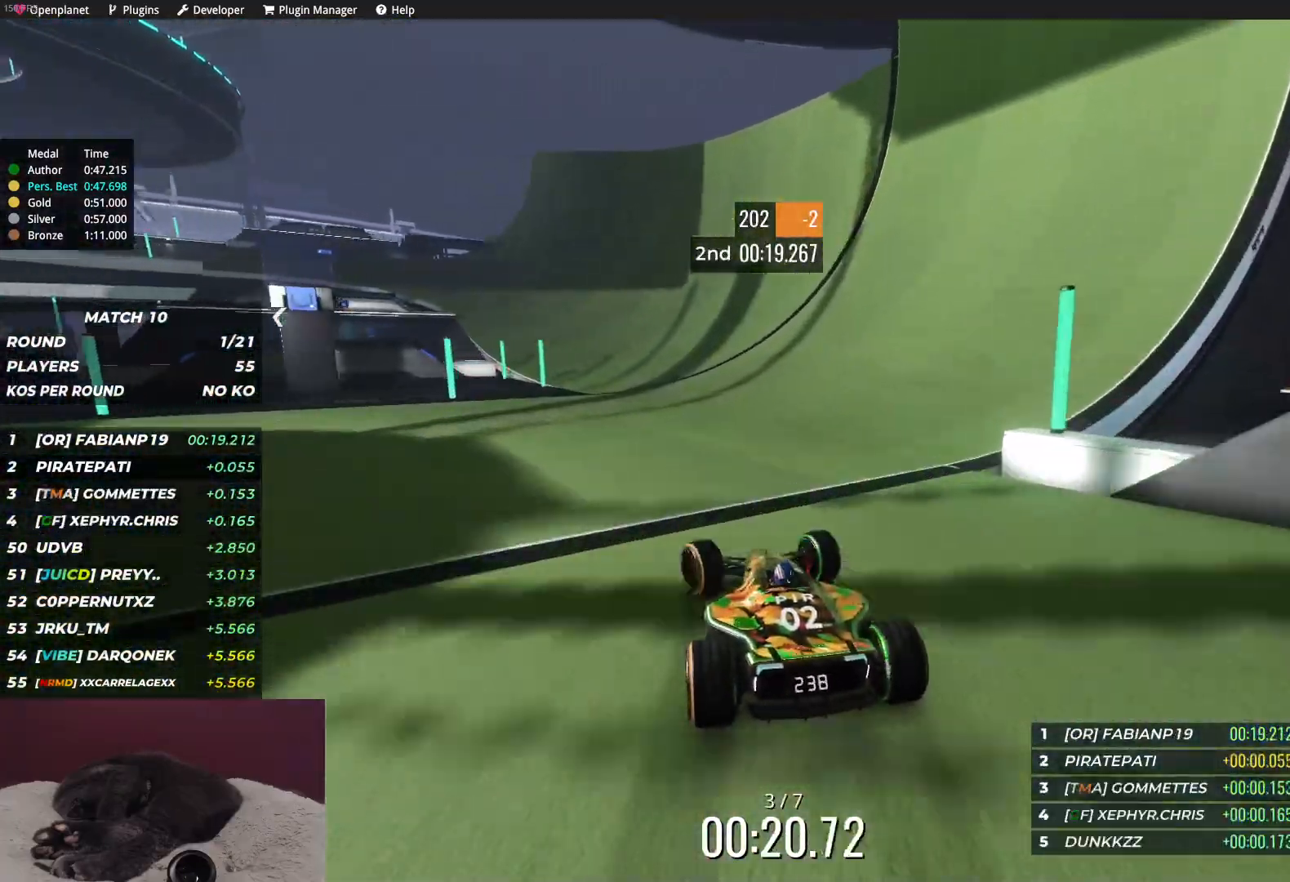
{"keys": ["left", "up"], "events": [[83, "left", "up"], [467, "left", "down"]]}
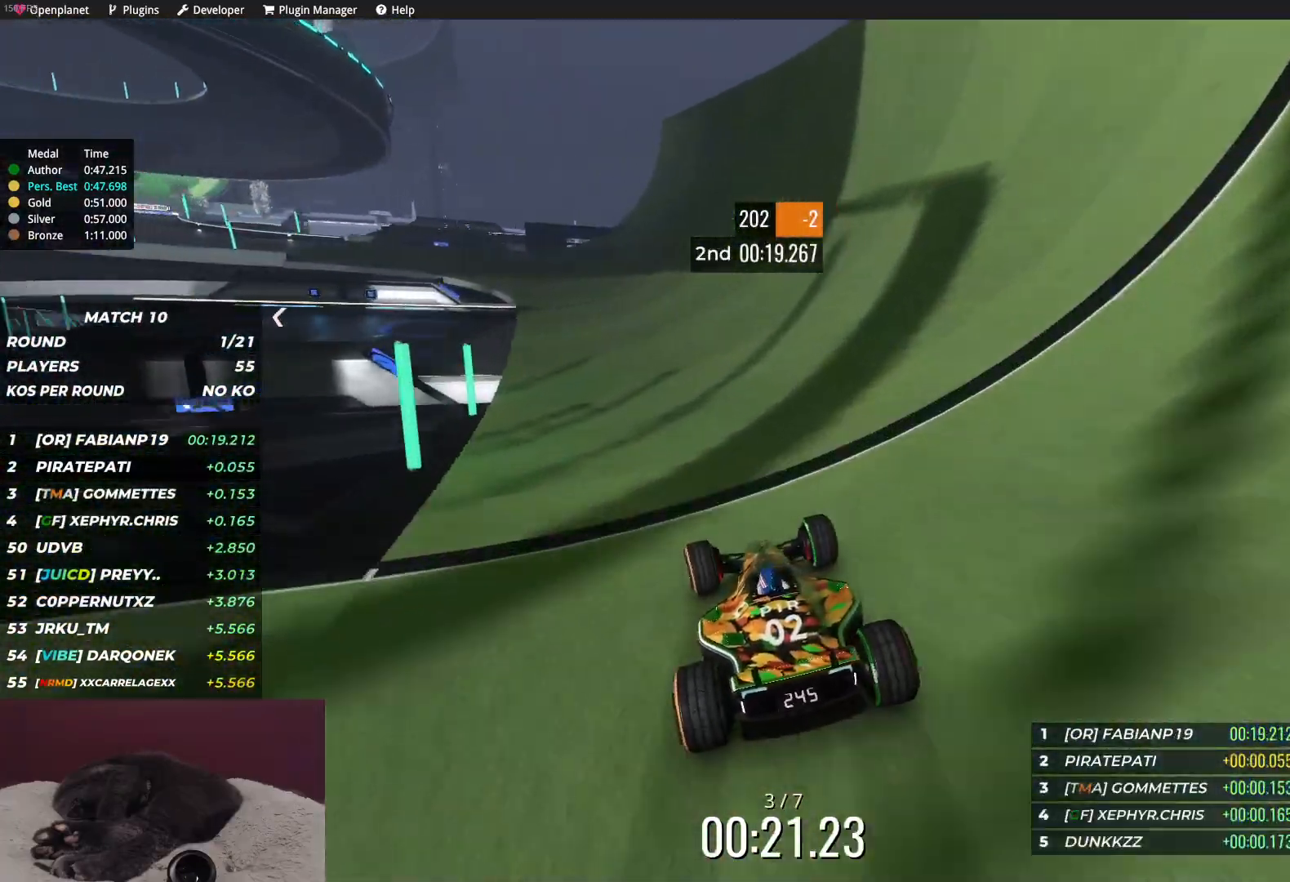
{"keys": ["up"], "events": [[133, "left", "up"], [233, "left", "down"], [450, "left", "up"]]}
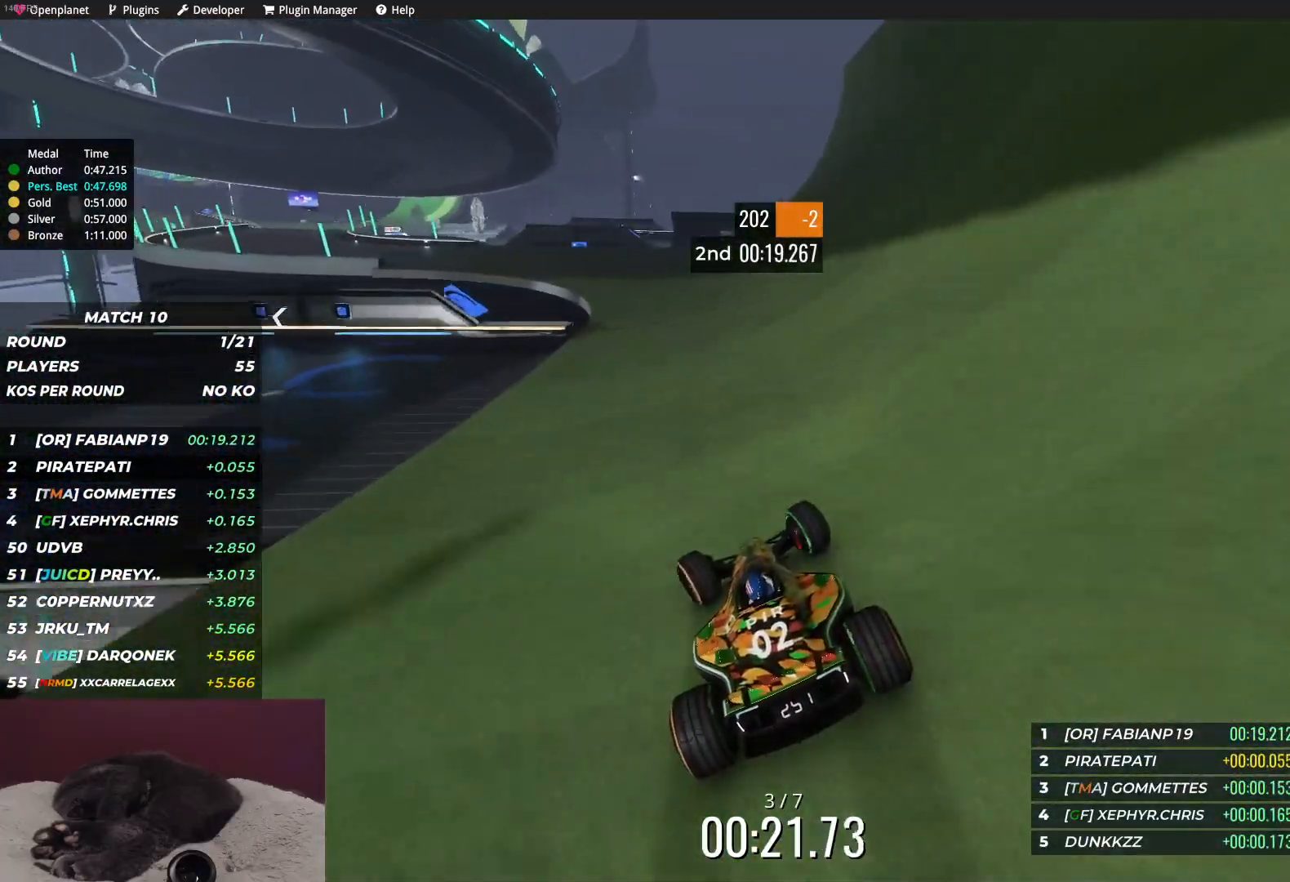
{"keys": ["up"], "events": [[33, "left", "down"], [433, "left", "up"]]}
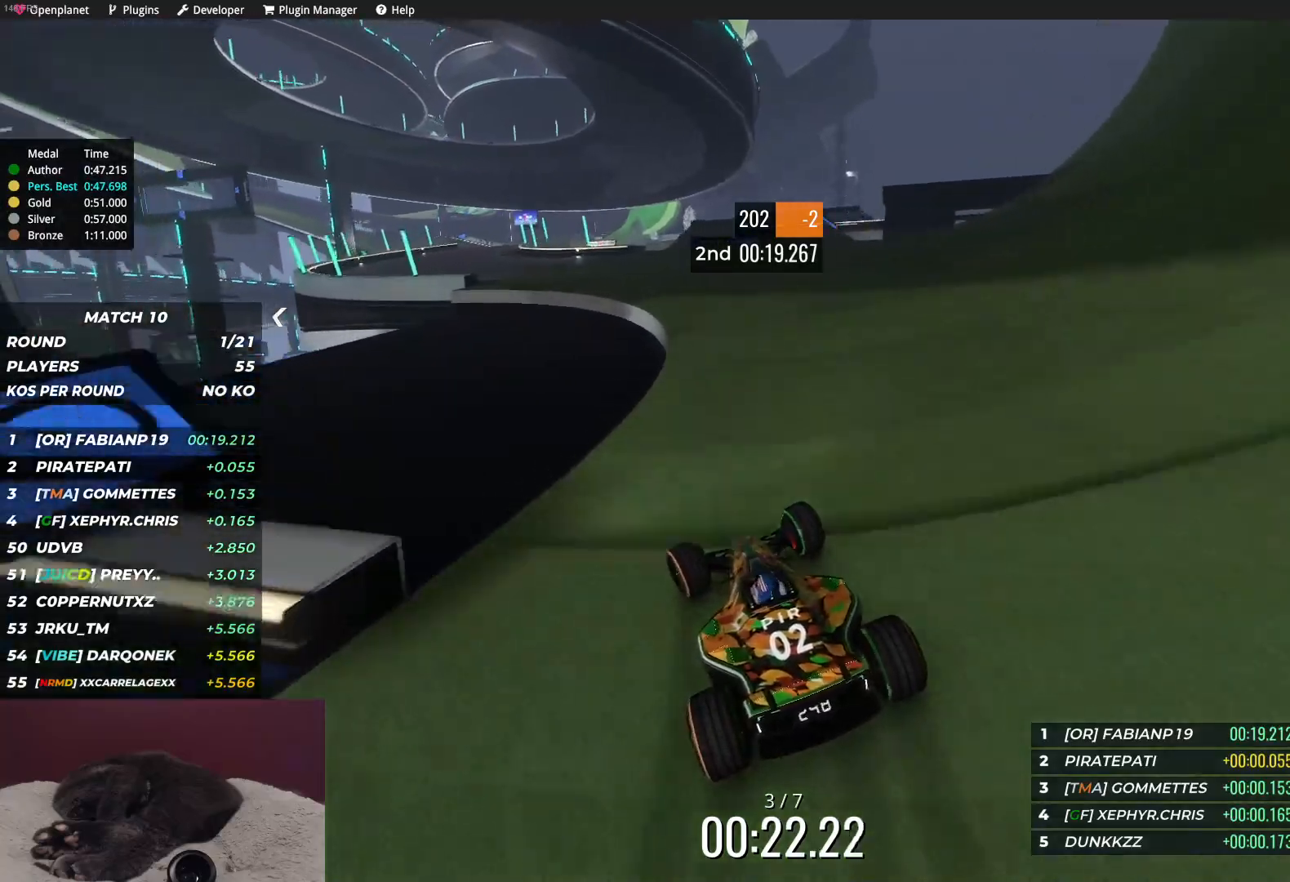
{"keys": ["left", "up"], "events": [[33, "left", "down"], [200, "left", "up"], [283, "left", "down"], [350, "left", "up"], [500, "left", "down"]]}
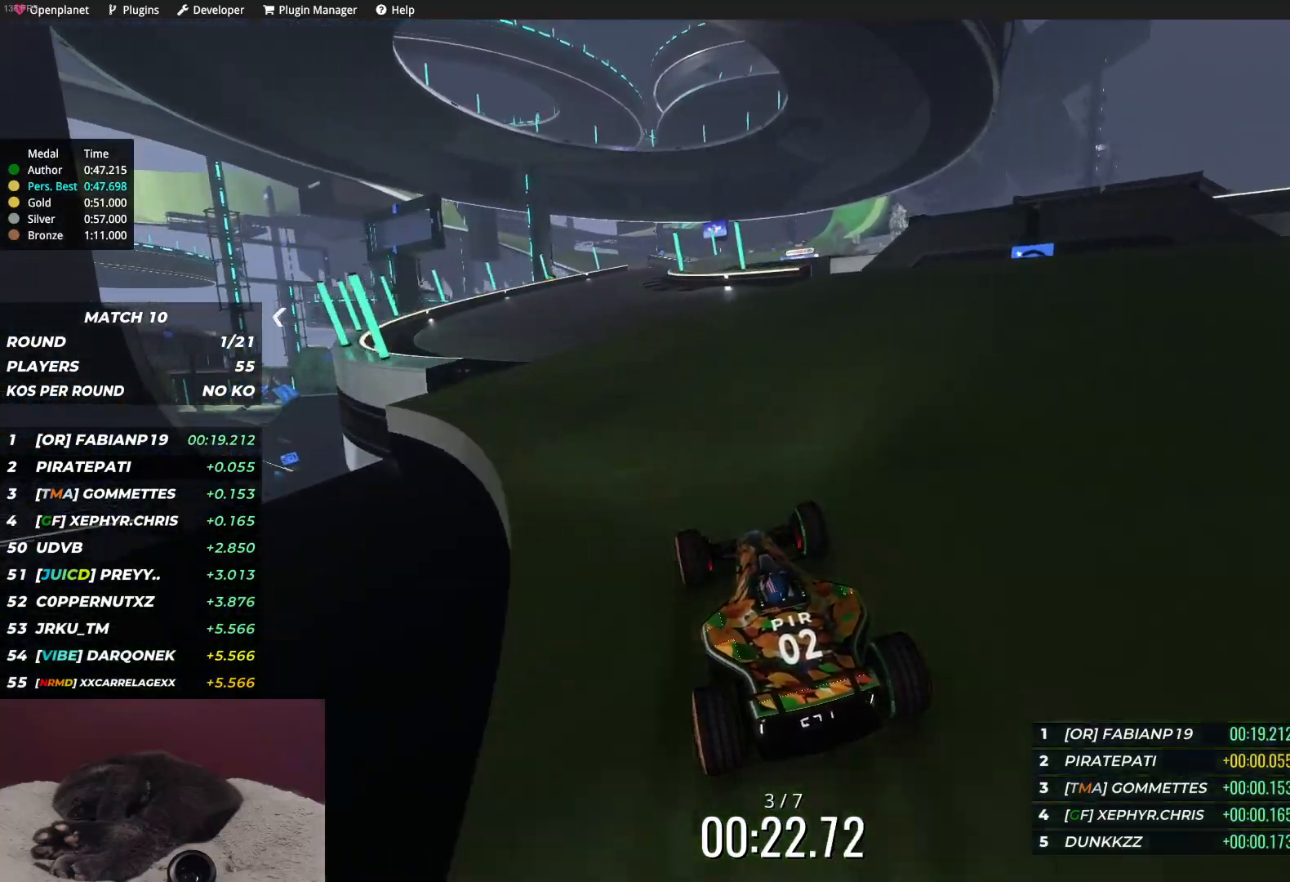
{"keys": ["up"], "events": [[67, "left", "up"]]}
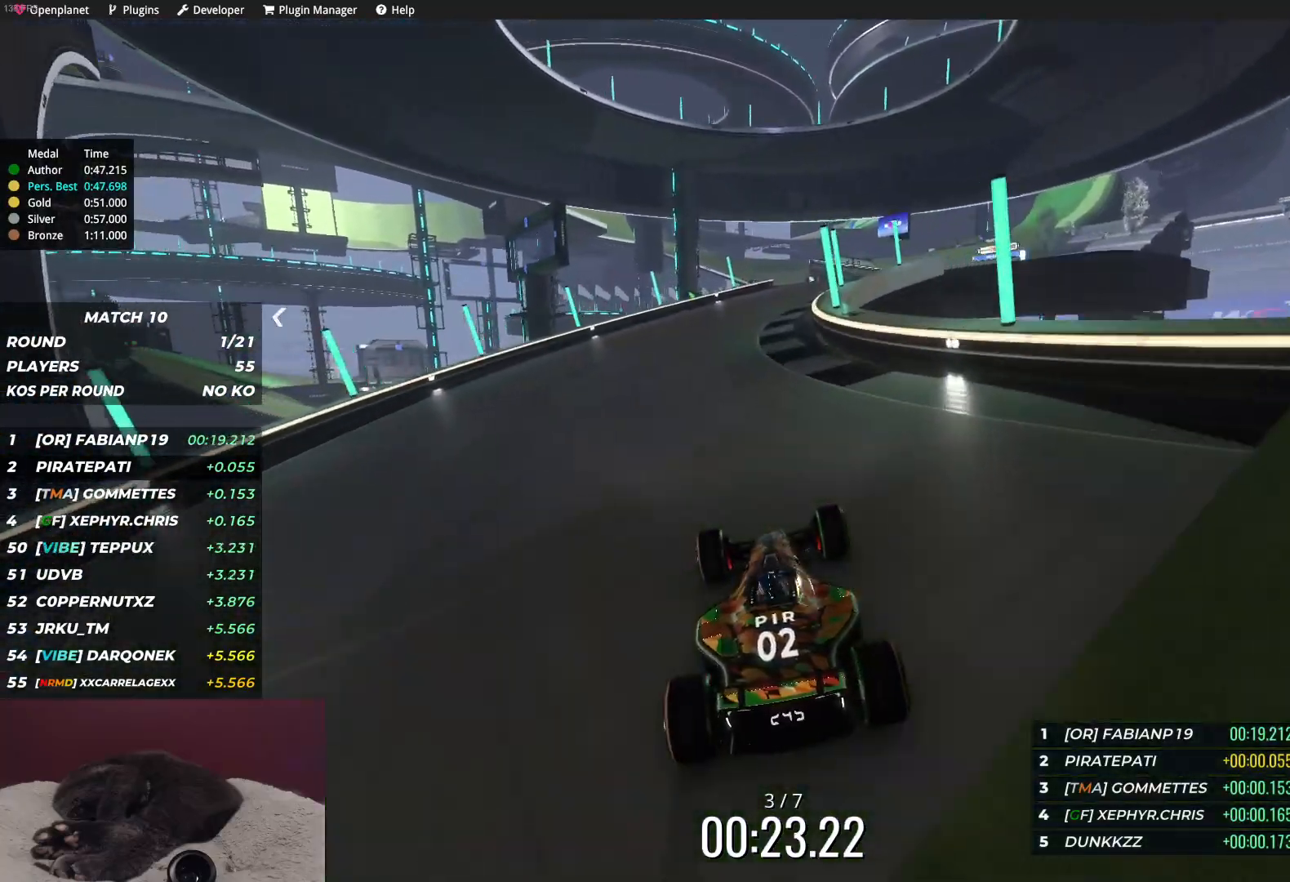
{"keys": ["right", "up"], "events": [[150, "right", "down"]]}
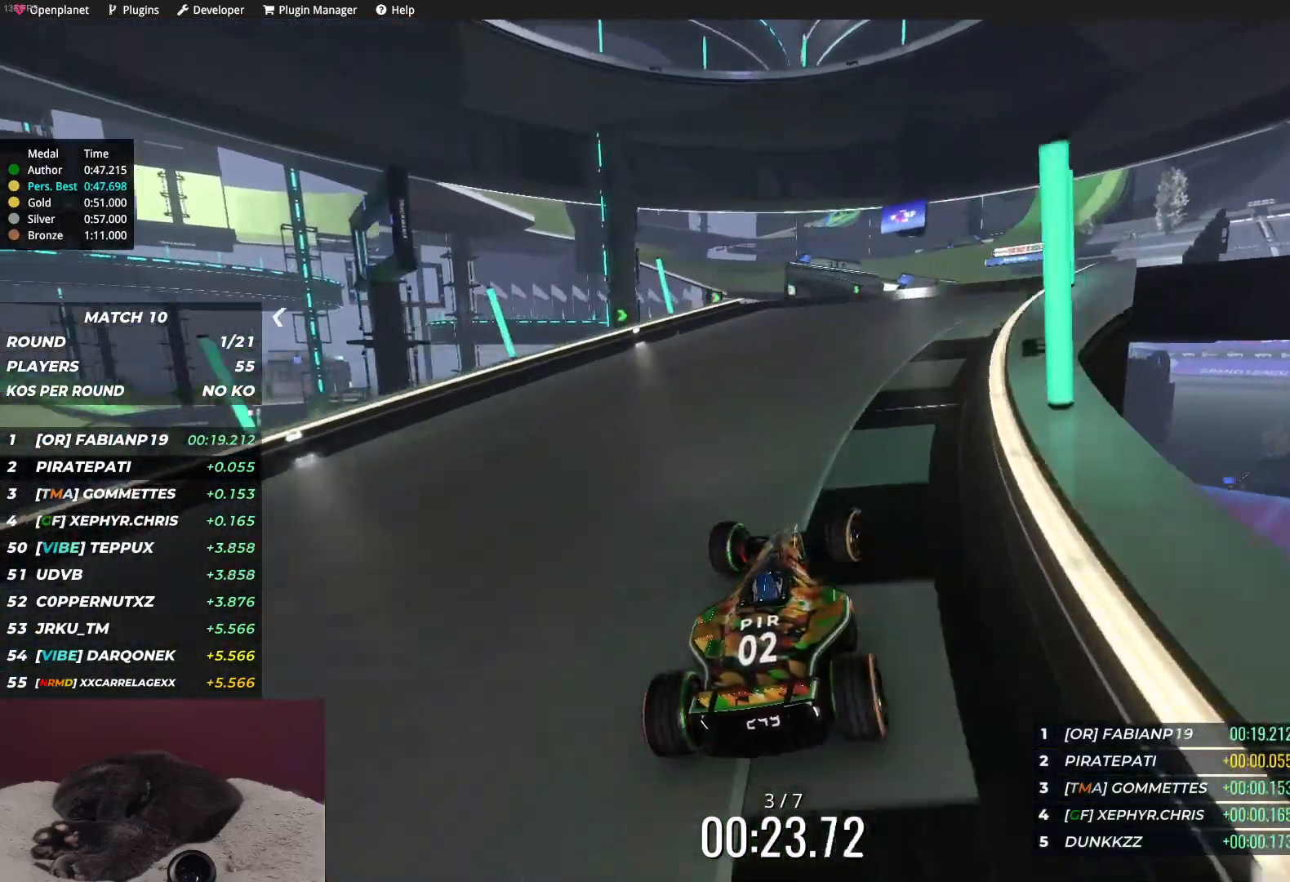
{"keys": ["up"], "events": [[300, "right", "up"], [317, "left", "down"], [450, "left", "up"]]}
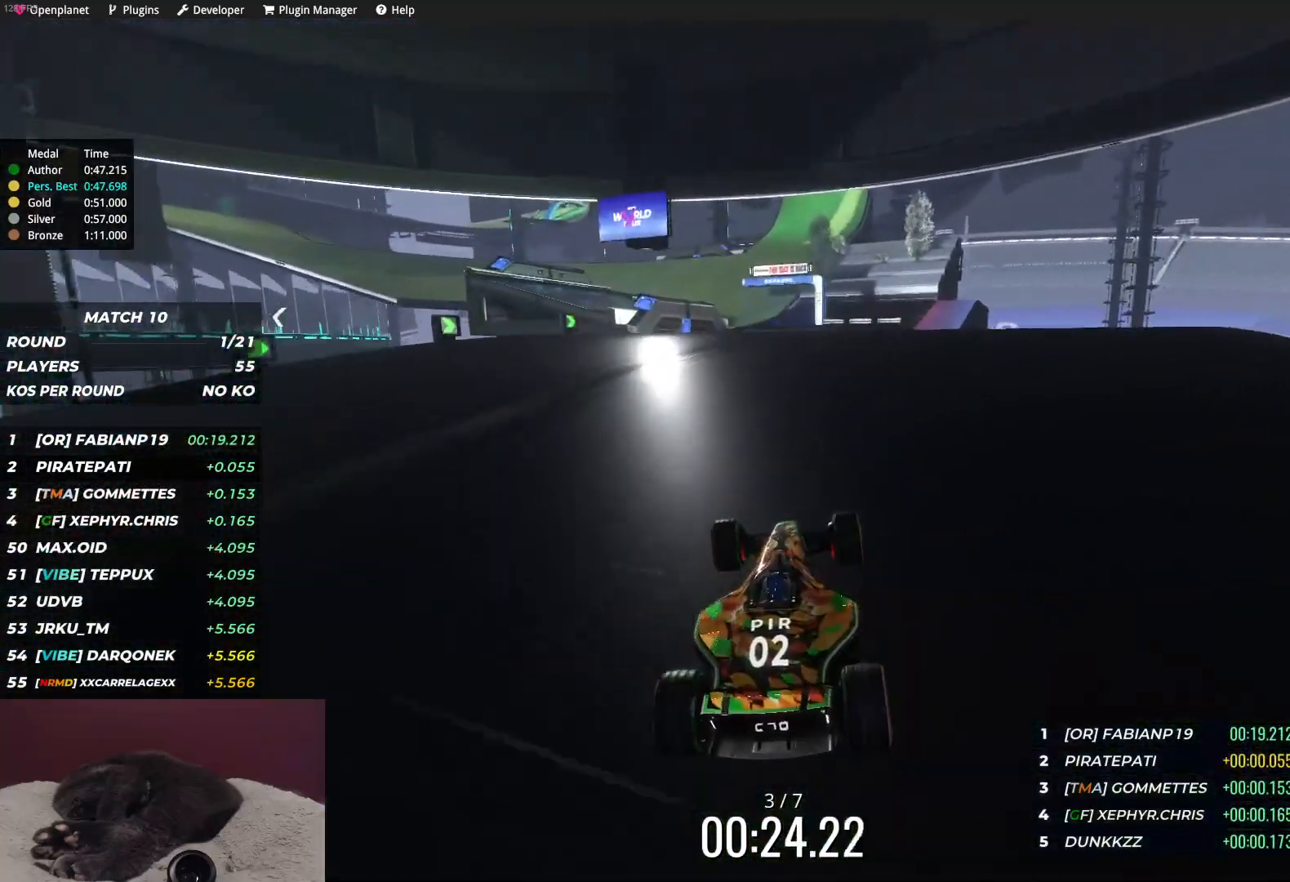
{"keys": ["up"], "events": []}
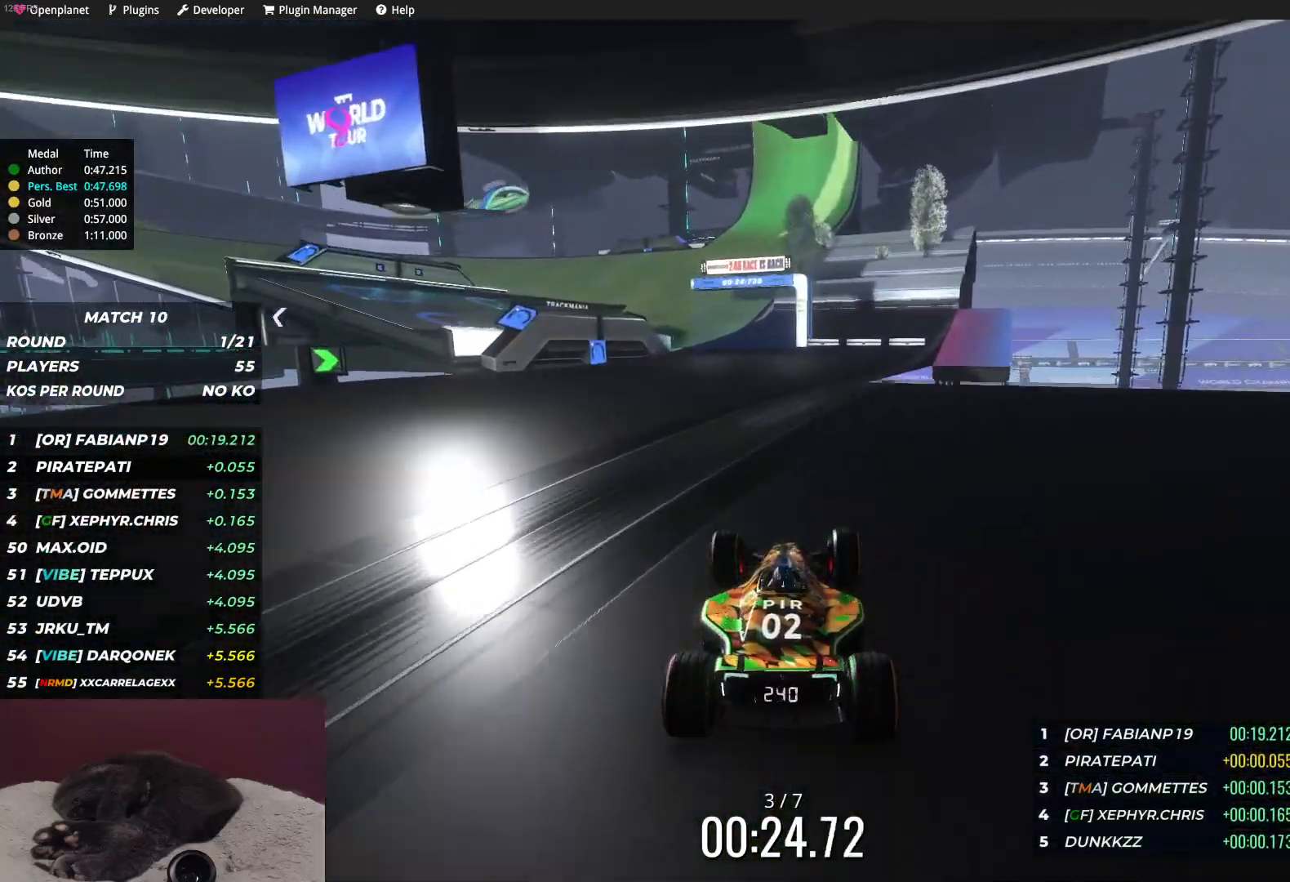
{"keys": ["left", "up"], "events": [[417, "left", "down"]]}
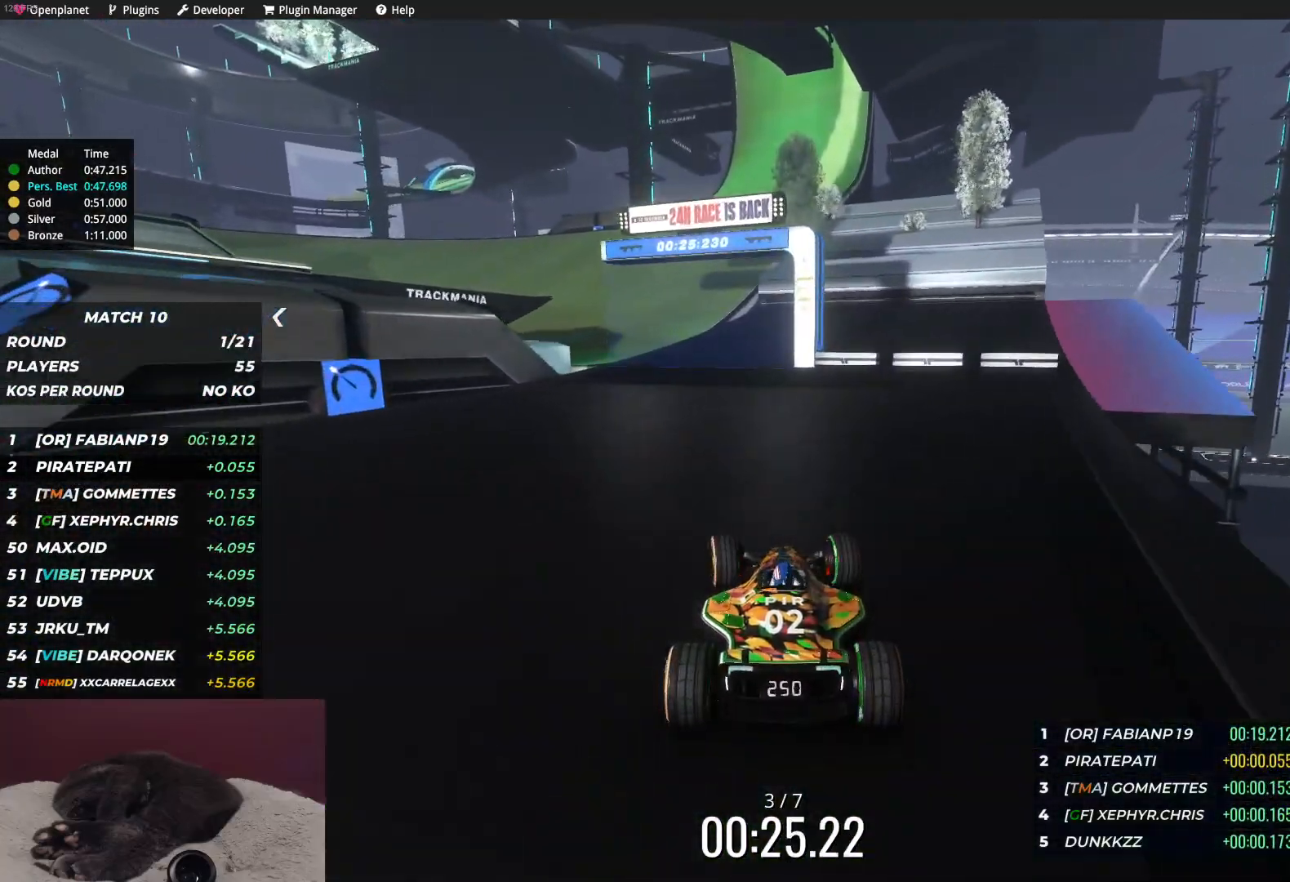
{"keys": ["left", "up"], "events": [[83, "left", "up"], [150, "left", "down"], [267, "left", "up"], [317, "left", "down"]]}